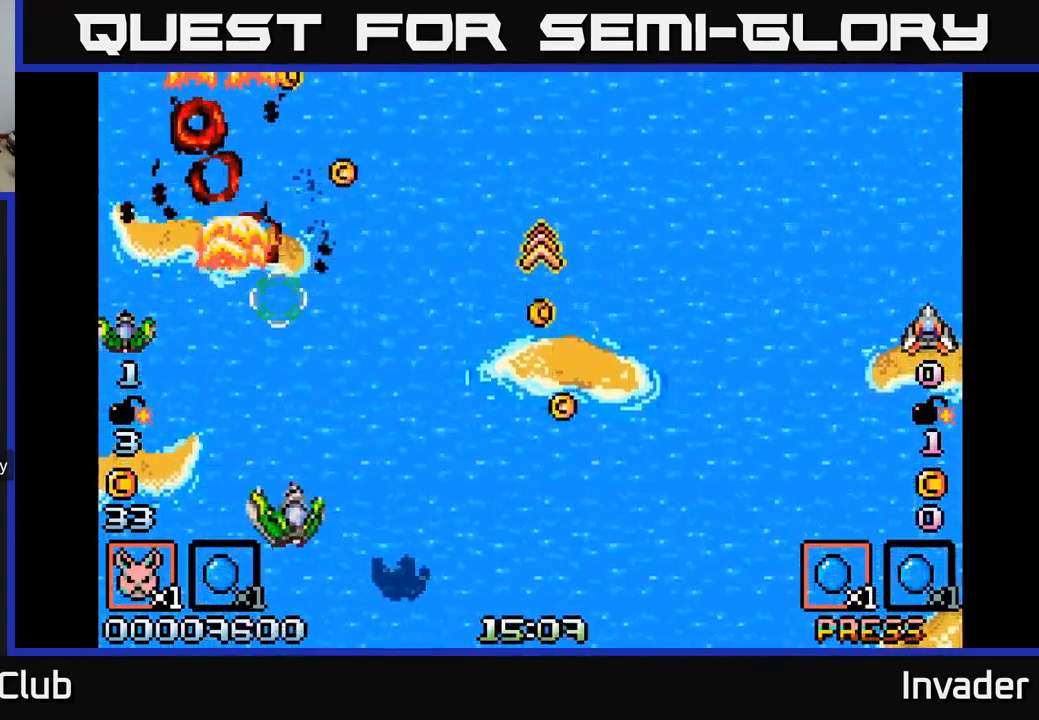
Gameplay with a controller (Xbox layout); each line is a JSON object with the inputs held at the frame after it. "events" lists button and stick changes between this image and that frame as [ms after this image, input, new state], when the widget could be followed in between. Not read: left_stick.
{"buttons": ["DPAD_UP"], "right_stick": "center", "events": [[34, "B", "down"], [134, "B", "up"], [217, "B", "down"], [317, "B", "up"], [384, "DPAD_UP", "down"], [400, "B", "down"], [400, "DPAD_RIGHT", "up"], [467, "B", "up"]]}
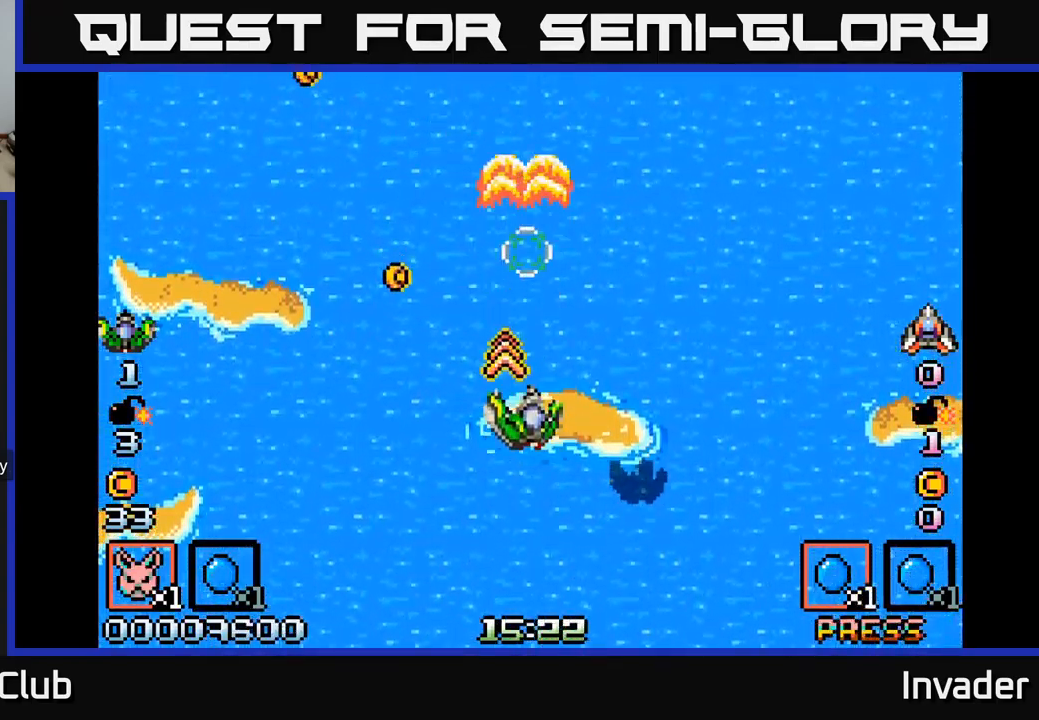
{"buttons": ["B", "DPAD_UP", "DPAD_LEFT"], "right_stick": "center", "events": [[84, "B", "down"], [100, "DPAD_LEFT", "down"], [134, "DPAD_UP", "up"], [200, "B", "up"], [267, "B", "down"], [367, "B", "up"], [400, "DPAD_UP", "down"], [434, "DPAD_LEFT", "up"], [450, "B", "down"], [500, "DPAD_LEFT", "down"]]}
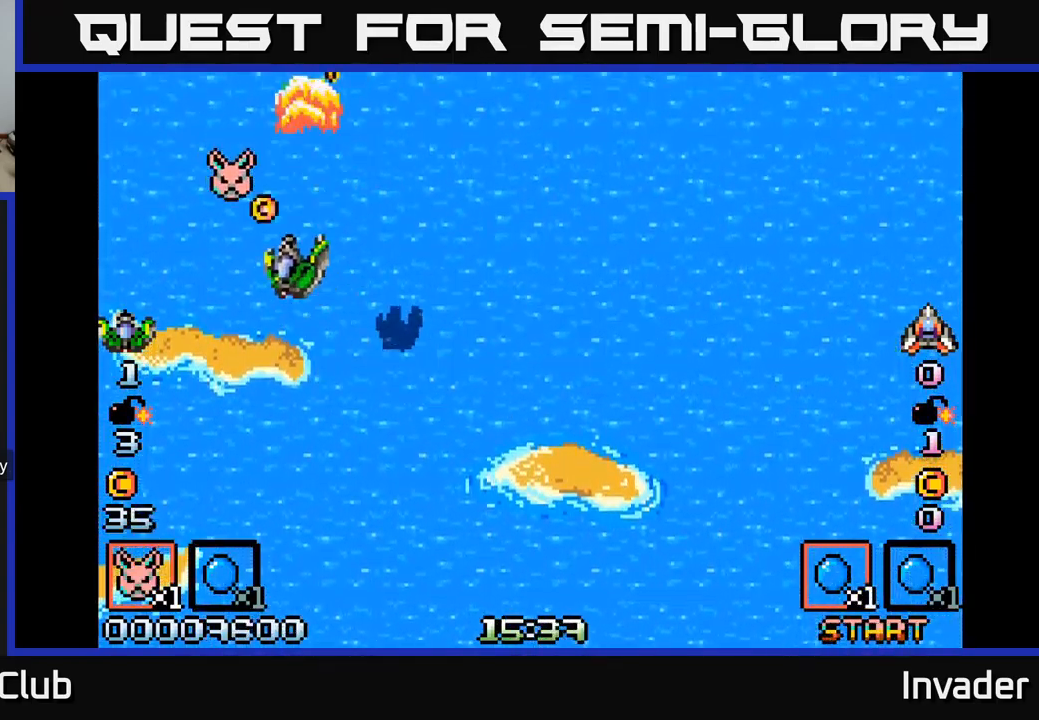
{"buttons": ["B", "DPAD_DOWN"], "right_stick": "center"}
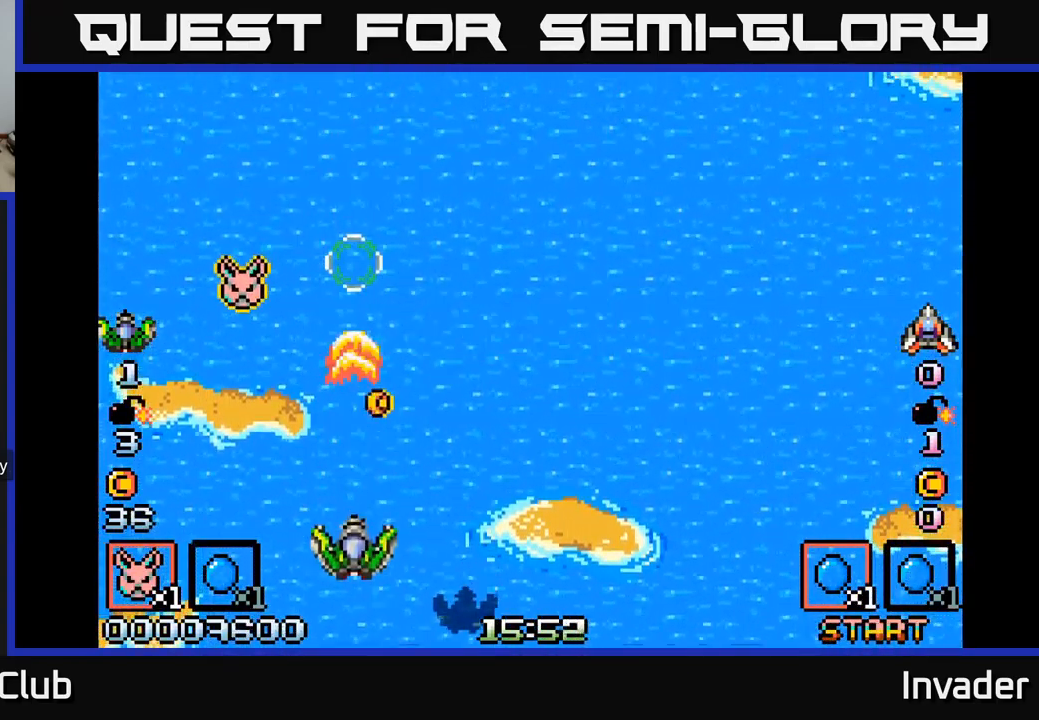
{"buttons": ["DPAD_UP", "DPAD_LEFT"], "right_stick": "center", "events": [[17, "DPAD_DOWN", "up"], [84, "B", "up"], [150, "B", "down"], [150, "DPAD_LEFT", "down"], [250, "B", "up"], [300, "DPAD_LEFT", "up"], [350, "B", "down"], [417, "DPAD_UP", "down"], [434, "B", "up"], [467, "DPAD_LEFT", "down"]]}
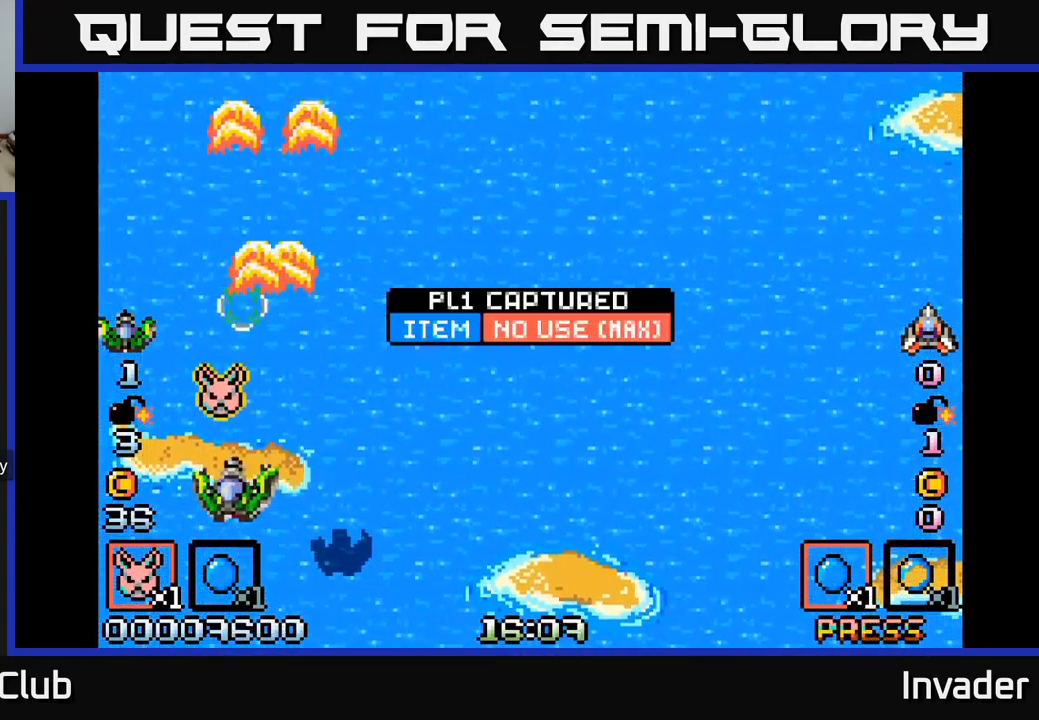
{"buttons": ["B", "DPAD_RIGHT"], "right_stick": "center", "events": [[50, "DPAD_LEFT", "up"], [67, "B", "down"], [134, "DPAD_UP", "up"], [184, "B", "up"], [200, "DPAD_DOWN", "down"], [384, "DPAD_DOWN", "up"], [384, "DPAD_RIGHT", "down"], [451, "B", "down"]]}
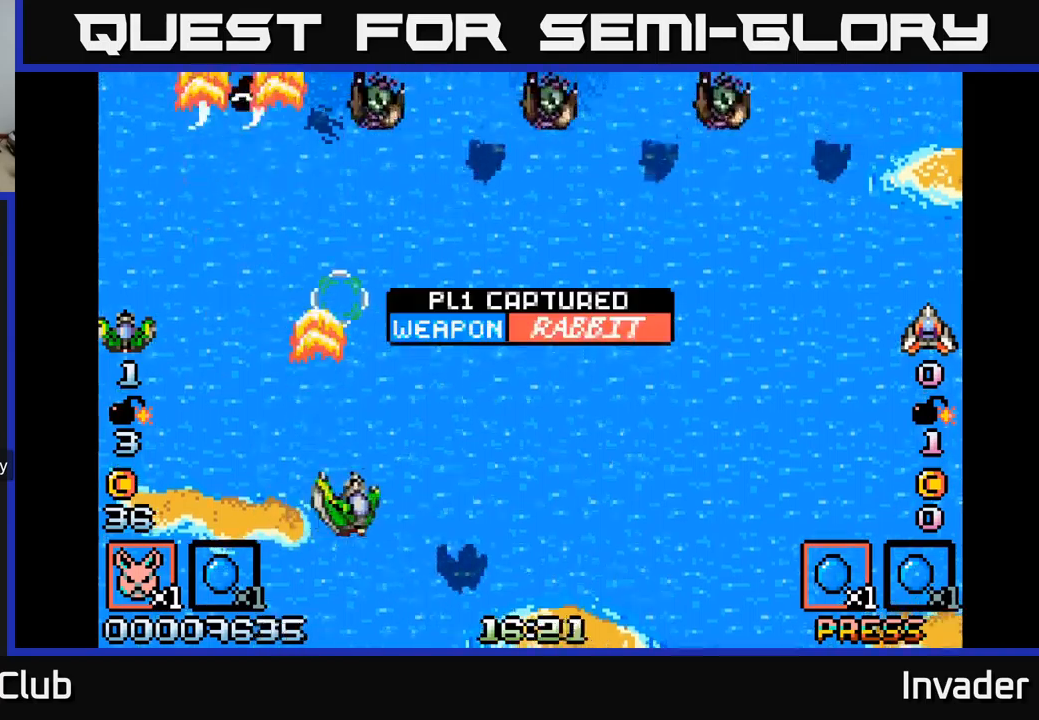
{"buttons": ["DPAD_RIGHT"], "right_stick": "center", "events": [[83, "B", "up"], [150, "B", "down"], [250, "B", "up"], [317, "B", "down"], [433, "B", "up"]]}
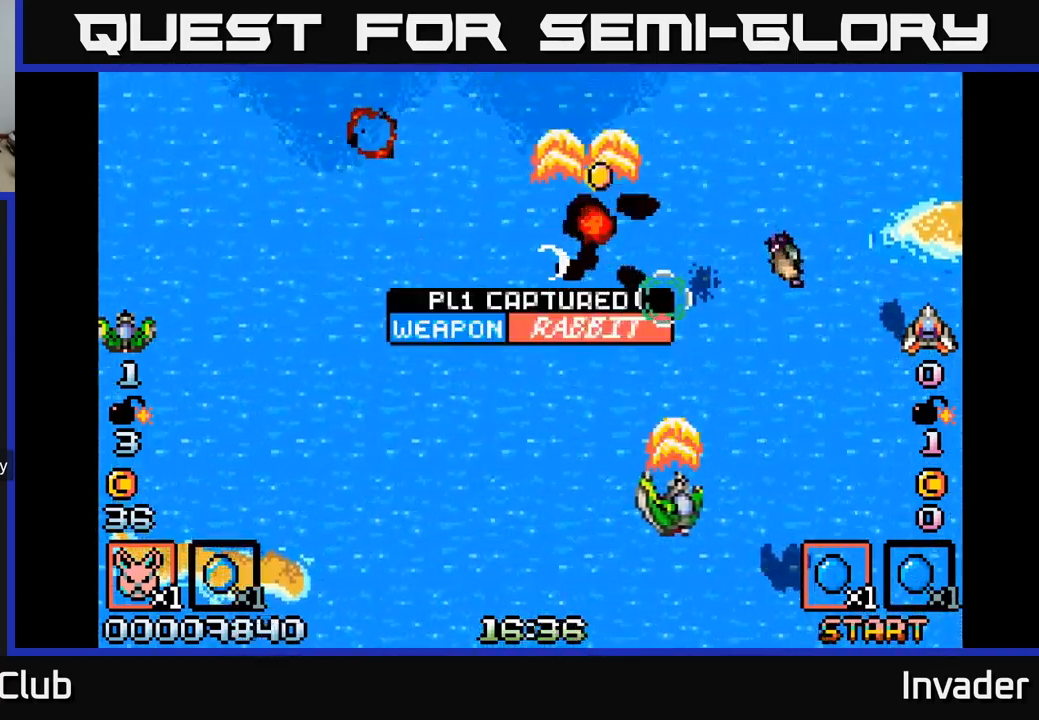
{"buttons": ["DPAD_LEFT"], "right_stick": "center", "events": [[17, "B", "down"], [117, "B", "up"], [150, "DPAD_DOWN", "down"], [183, "B", "down"], [217, "DPAD_RIGHT", "up"], [267, "DPAD_LEFT", "down"], [283, "B", "up"], [367, "B", "down"], [367, "DPAD_DOWN", "up"], [467, "B", "up"]]}
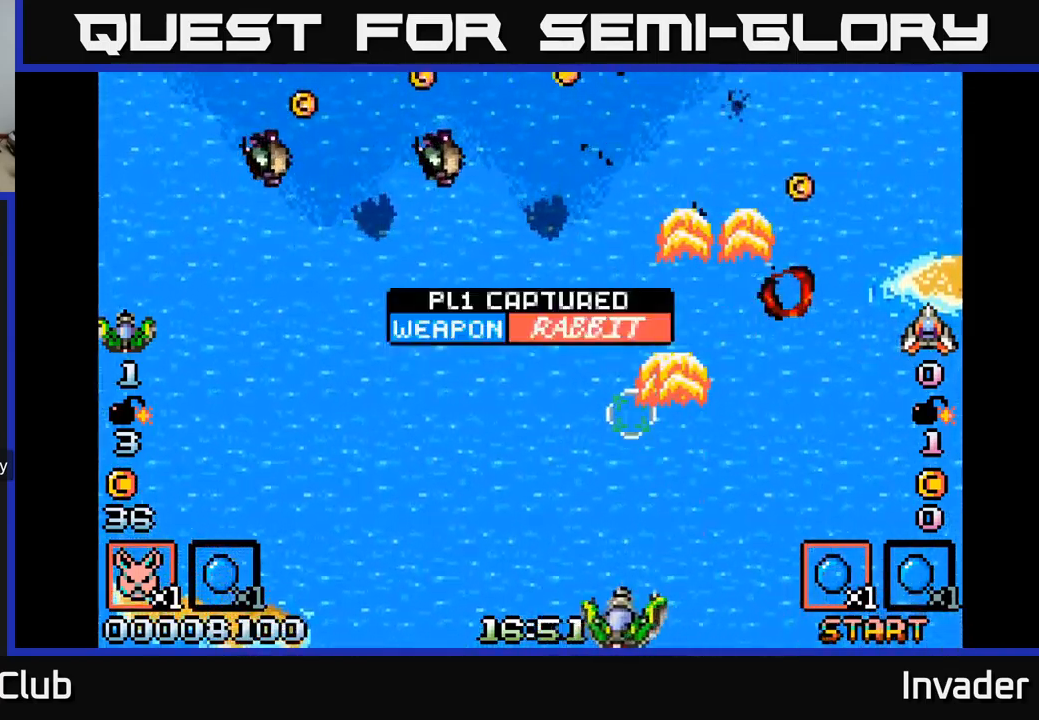
{"buttons": ["DPAD_LEFT"], "right_stick": "center", "events": [[33, "B", "down"], [150, "B", "up"], [217, "B", "down"], [300, "B", "up"], [367, "B", "down"], [467, "B", "up"]]}
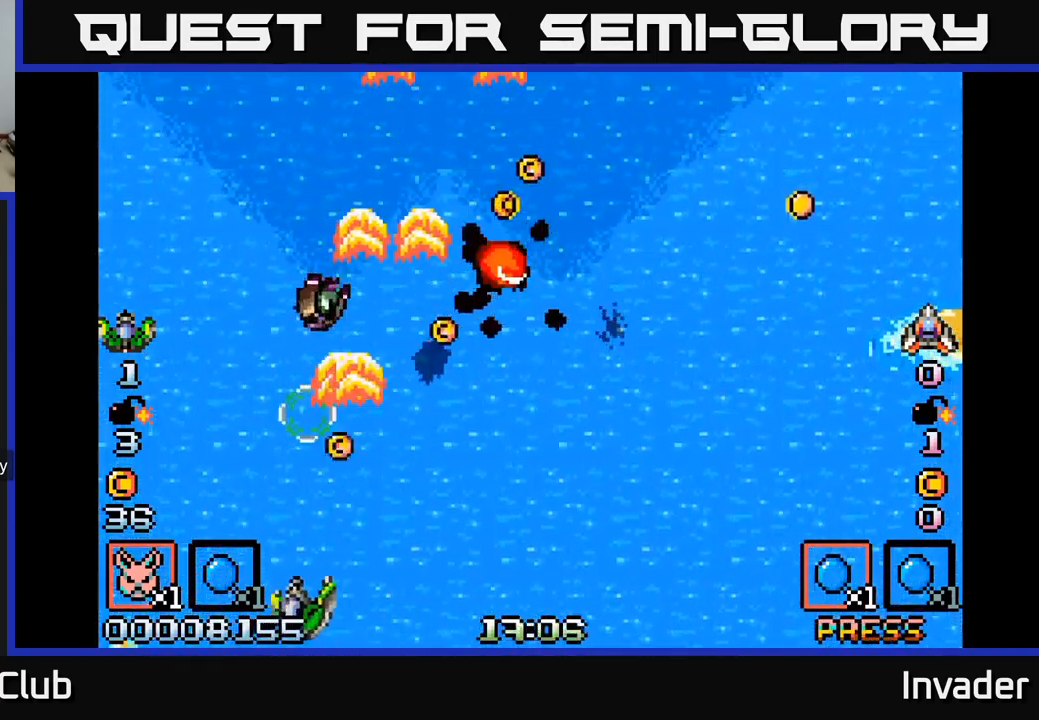
{"buttons": ["DPAD_UP"], "right_stick": "center", "events": [[17, "DPAD_UP", "down"], [33, "B", "down"], [50, "DPAD_LEFT", "up"], [83, "DPAD_RIGHT", "down"], [150, "B", "up"], [233, "B", "down"], [250, "DPAD_UP", "up"], [317, "B", "up"], [400, "B", "down"], [467, "DPAD_UP", "down"], [483, "DPAD_RIGHT", "up"], [500, "B", "up"]]}
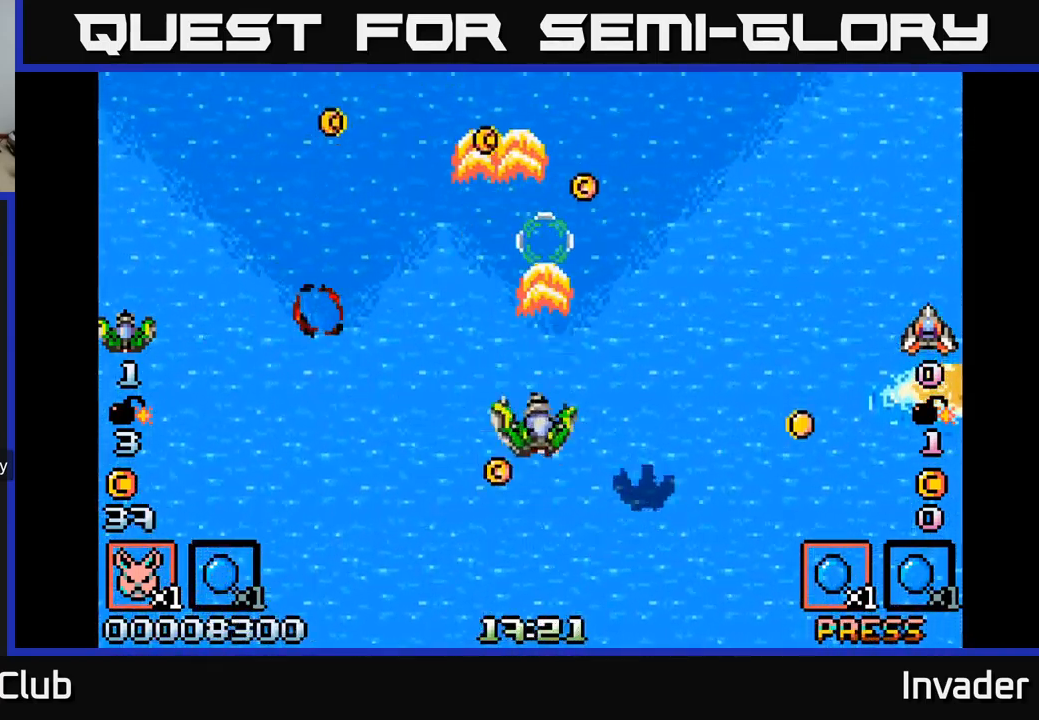
{"buttons": ["B", "DPAD_RIGHT"], "right_stick": "center", "events": [[17, "DPAD_LEFT", "down"], [50, "DPAD_UP", "up"], [117, "B", "down"], [233, "B", "up"], [233, "DPAD_UP", "down"], [267, "DPAD_LEFT", "up"], [333, "B", "down"], [383, "DPAD_RIGHT", "down"], [383, "DPAD_UP", "up"], [417, "B", "up"], [500, "B", "down"]]}
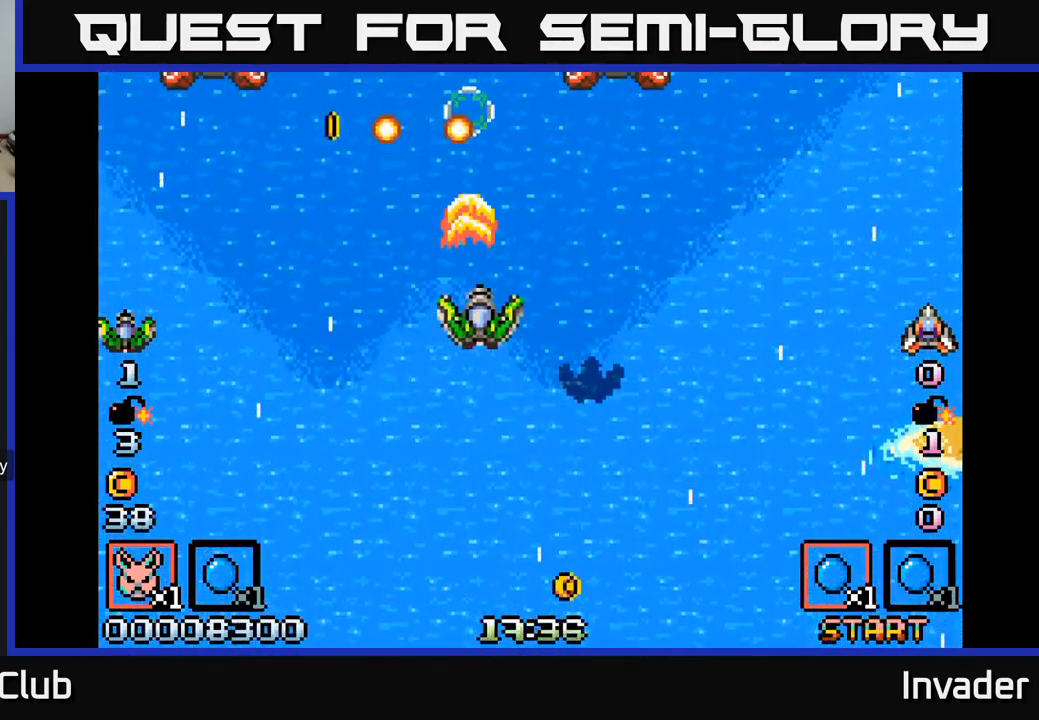
{"buttons": ["B", "DPAD_DOWN"], "right_stick": "center", "events": [[33, "DPAD_RIGHT", "up"], [67, "DPAD_LEFT", "down"], [83, "B", "up"], [167, "B", "down"], [250, "B", "up"], [317, "B", "down"], [317, "DPAD_DOWN", "down"], [317, "DPAD_LEFT", "up"], [417, "B", "up"], [483, "B", "down"]]}
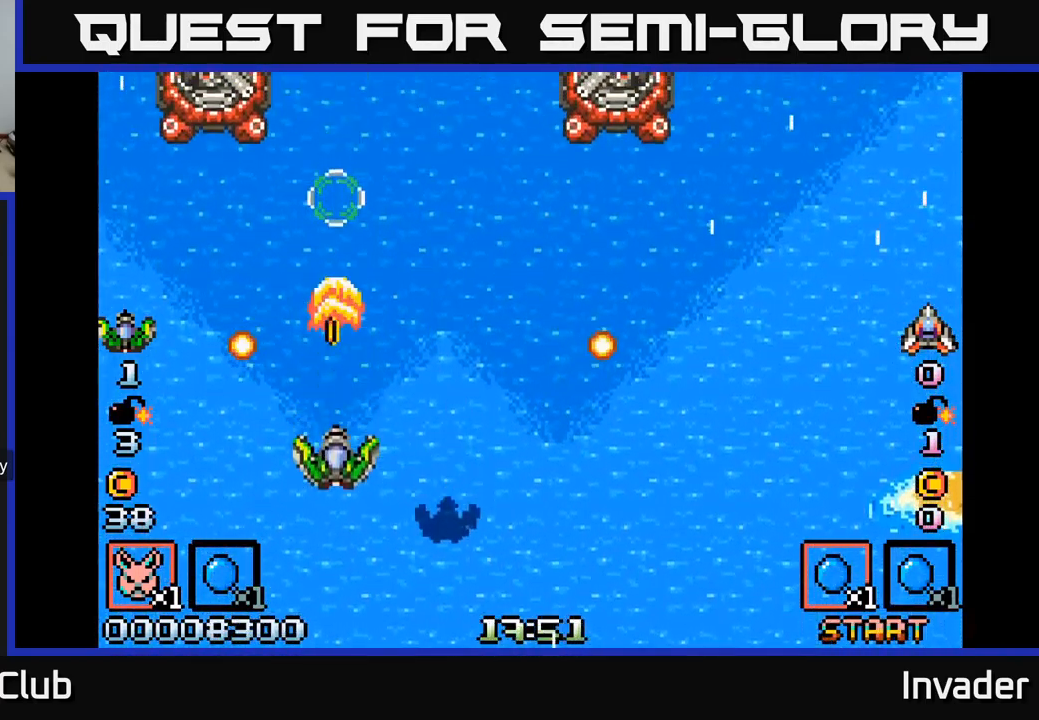
{"buttons": ["DPAD_RIGHT"], "right_stick": "center"}
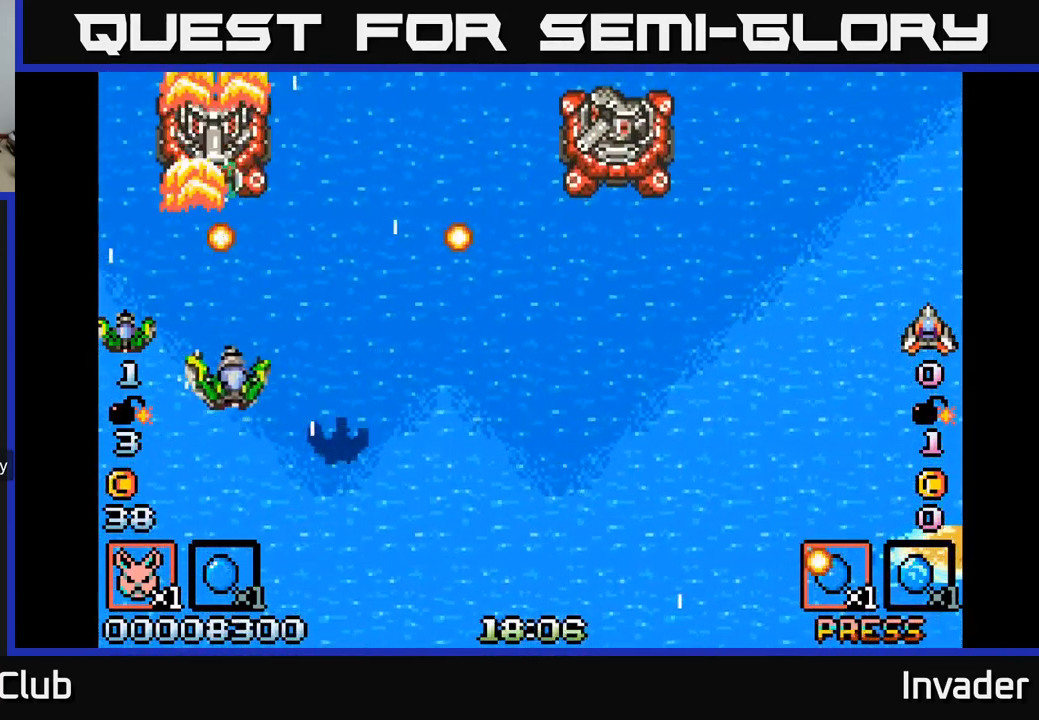
{"buttons": ["DPAD_UP", "DPAD_RIGHT"], "right_stick": "center", "events": [[50, "DPAD_DOWN", "down"], [83, "DPAD_RIGHT", "up"], [100, "A", "down"], [167, "DPAD_RIGHT", "down"], [183, "A", "up"], [233, "DPAD_DOWN", "up"], [500, "DPAD_UP", "down"]]}
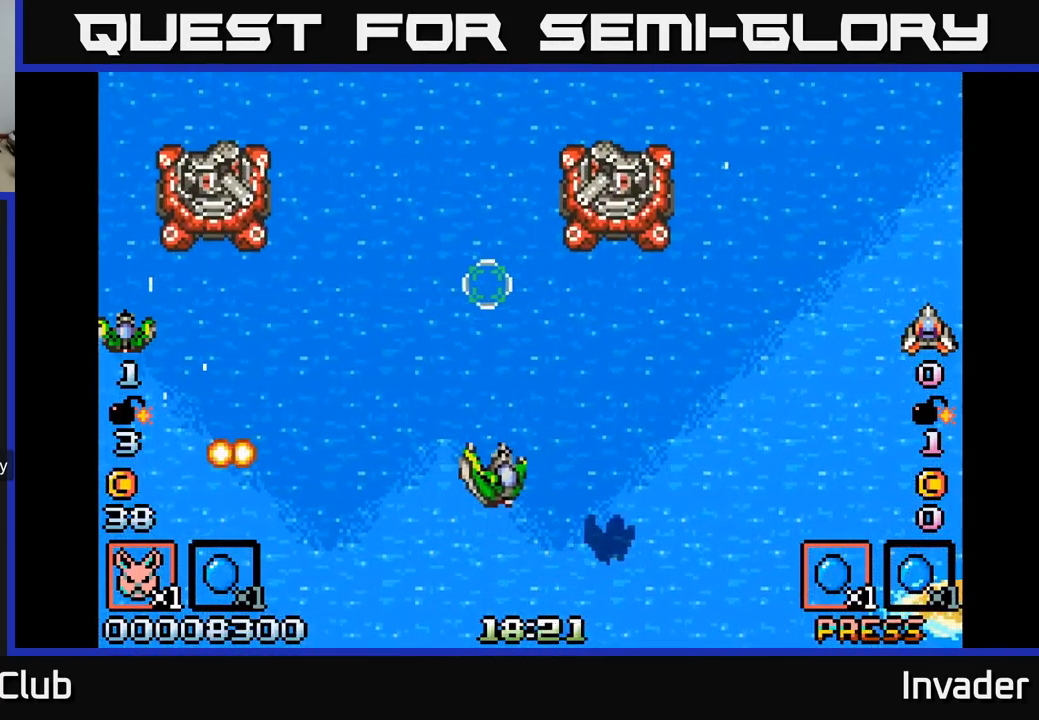
{"buttons": ["DPAD_DOWN", "DPAD_LEFT"], "right_stick": "center", "events": [[50, "DPAD_RIGHT", "up"], [83, "DPAD_RIGHT", "down"], [133, "DPAD_UP", "up"], [333, "A", "down"], [333, "DPAD_RIGHT", "up"], [350, "DPAD_LEFT", "down"], [367, "DPAD_DOWN", "down"], [417, "A", "up"]]}
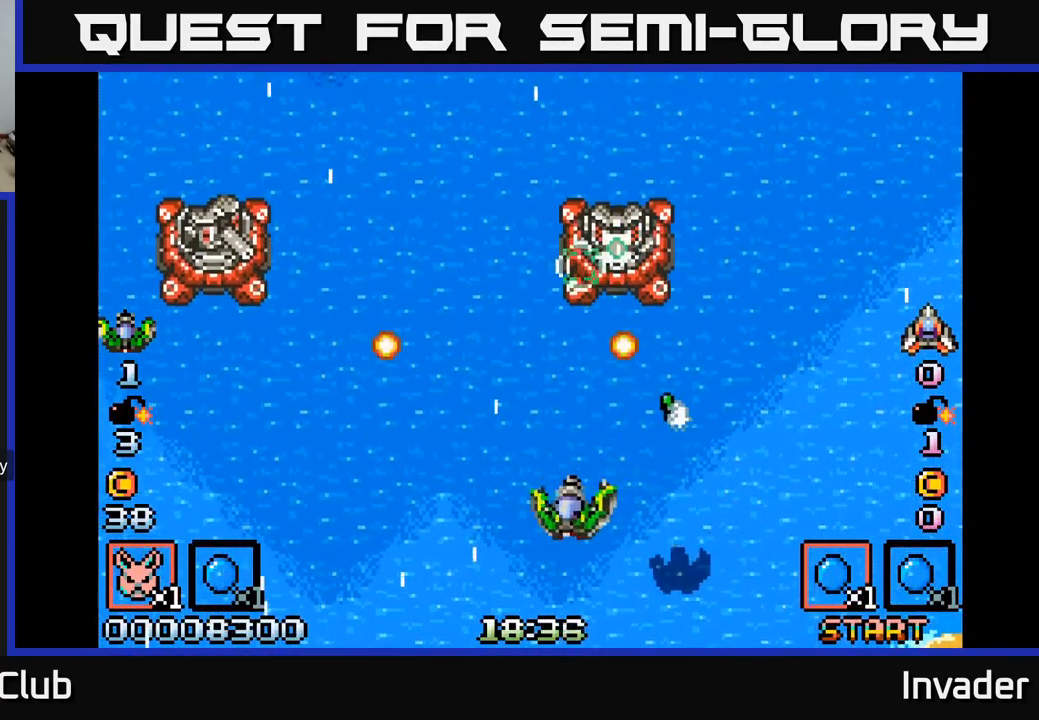
{"buttons": ["B", "DPAD_UP", "DPAD_LEFT"], "right_stick": "center", "events": [[133, "B", "down"], [167, "DPAD_DOWN", "up"], [267, "B", "up"], [317, "B", "down"], [400, "B", "up"], [433, "DPAD_UP", "down"], [483, "B", "down"]]}
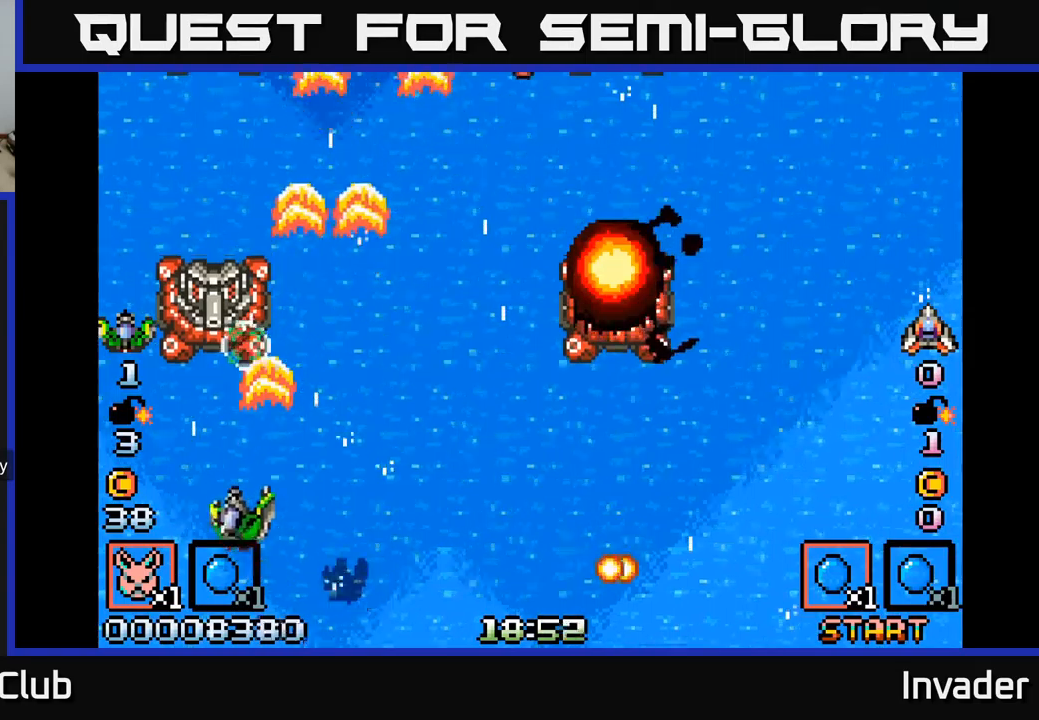
{"buttons": ["DPAD_RIGHT"], "right_stick": "center"}
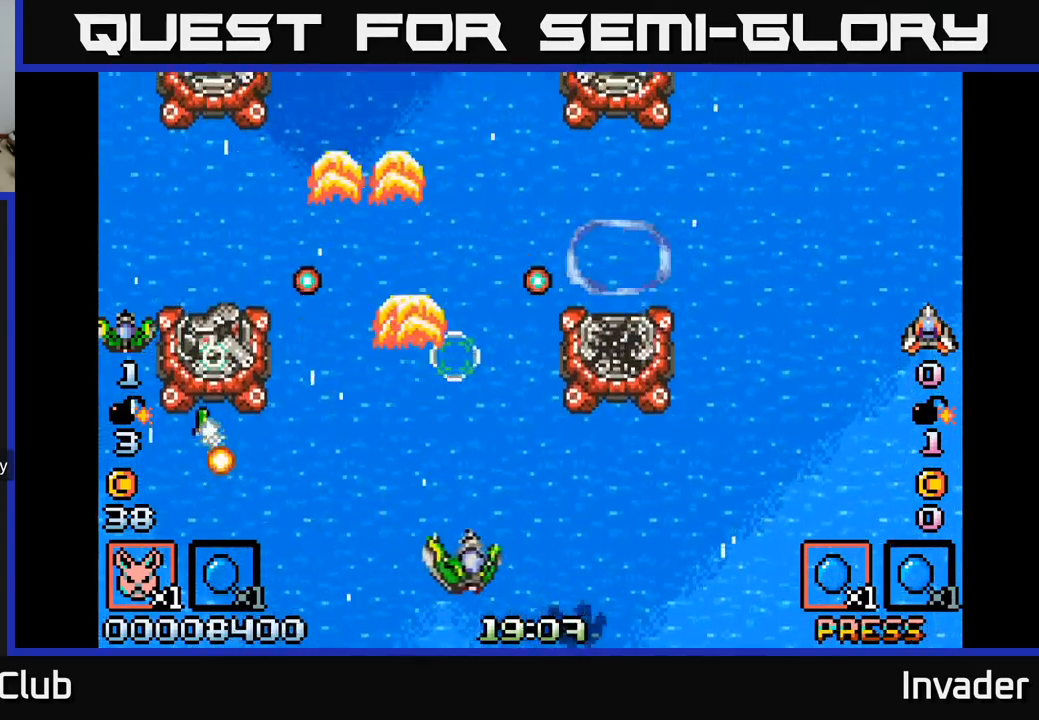
{"buttons": ["DPAD_UP", "DPAD_RIGHT"], "right_stick": "center", "events": [[50, "B", "down"], [150, "B", "up"], [150, "DPAD_UP", "down"], [167, "DPAD_RIGHT", "up"], [200, "DPAD_LEFT", "down"], [217, "B", "down"], [300, "B", "up"], [333, "DPAD_LEFT", "up"], [350, "DPAD_RIGHT", "down"], [383, "B", "down"], [483, "B", "up"]]}
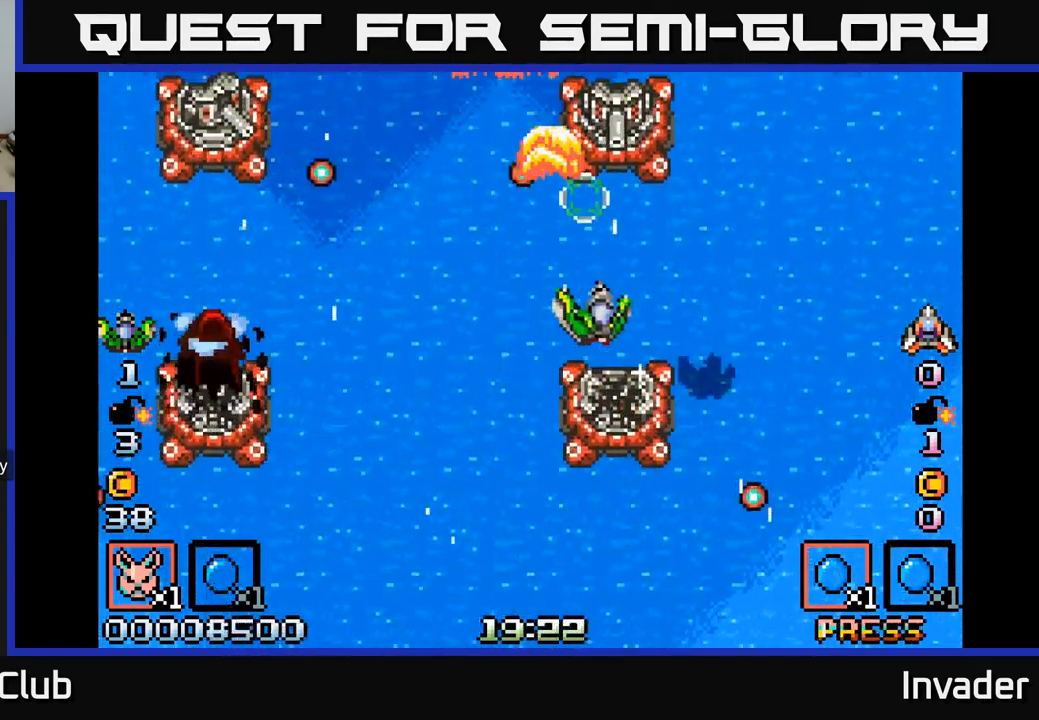
{"buttons": ["DPAD_DOWN", "DPAD_LEFT"], "right_stick": "center"}
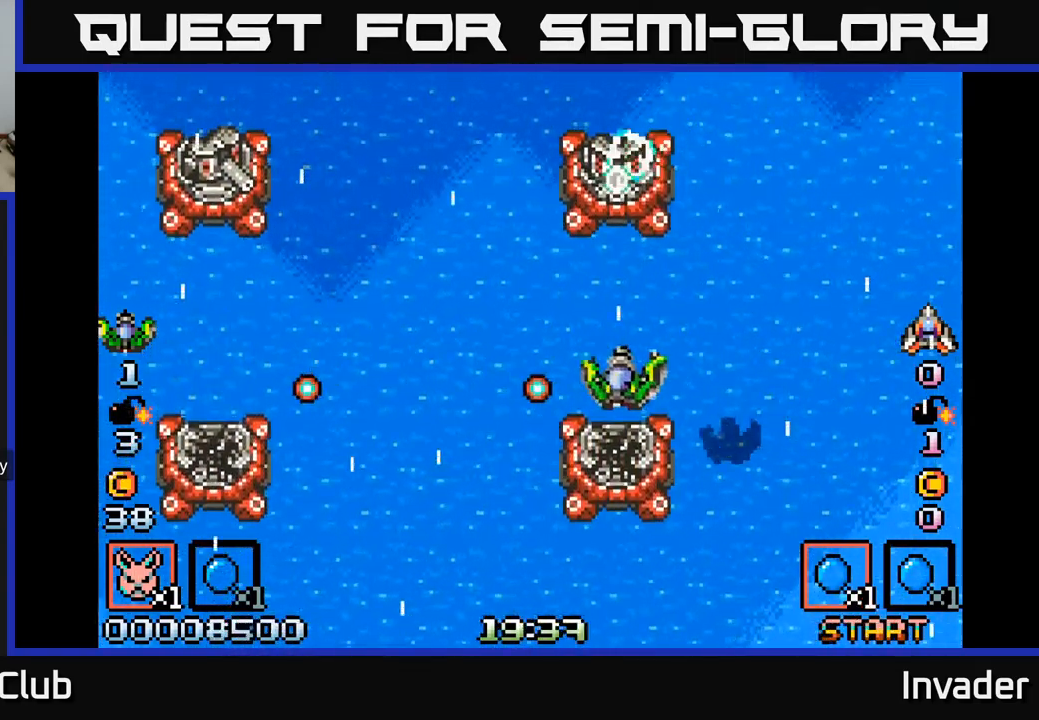
{"buttons": ["DPAD_DOWN", "DPAD_LEFT"], "right_stick": "center", "events": [[33, "DPAD_LEFT", "up"], [67, "DPAD_RIGHT", "down"], [117, "DPAD_DOWN", "up"], [133, "DPAD_RIGHT", "up"], [167, "DPAD_LEFT", "down"], [167, "DPAD_UP", "down"], [300, "DPAD_UP", "up"], [400, "DPAD_DOWN", "down"]]}
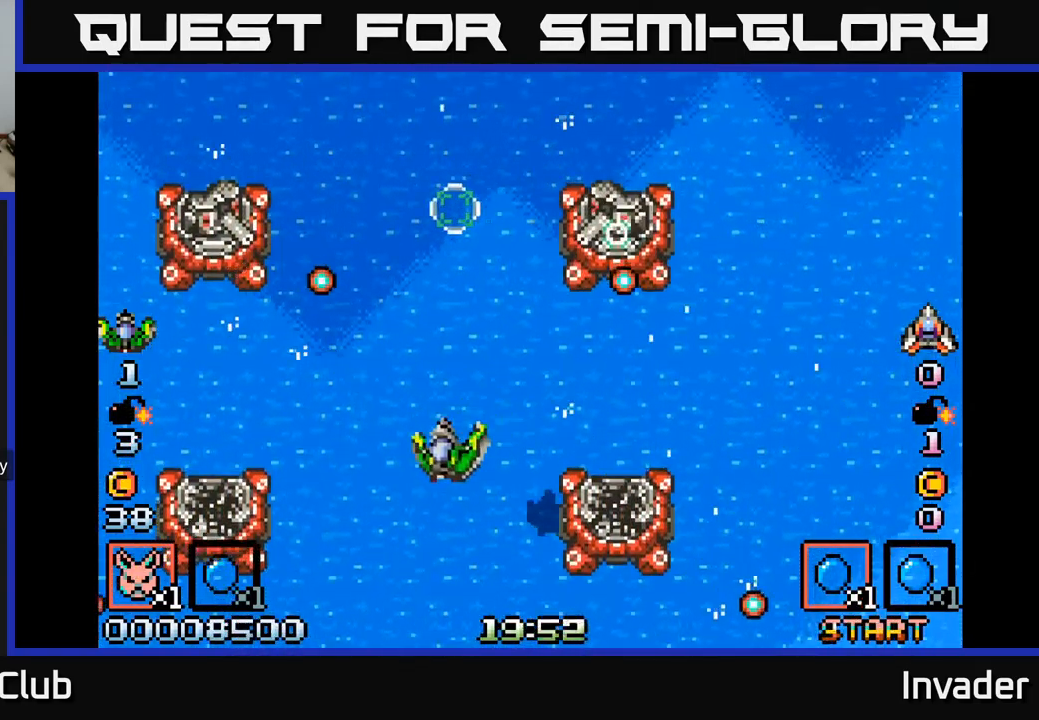
{"buttons": ["DPAD_RIGHT"], "right_stick": "center", "events": [[133, "DPAD_DOWN", "up"], [367, "DPAD_UP", "down"], [417, "DPAD_LEFT", "up"], [483, "DPAD_RIGHT", "down"], [483, "DPAD_UP", "up"]]}
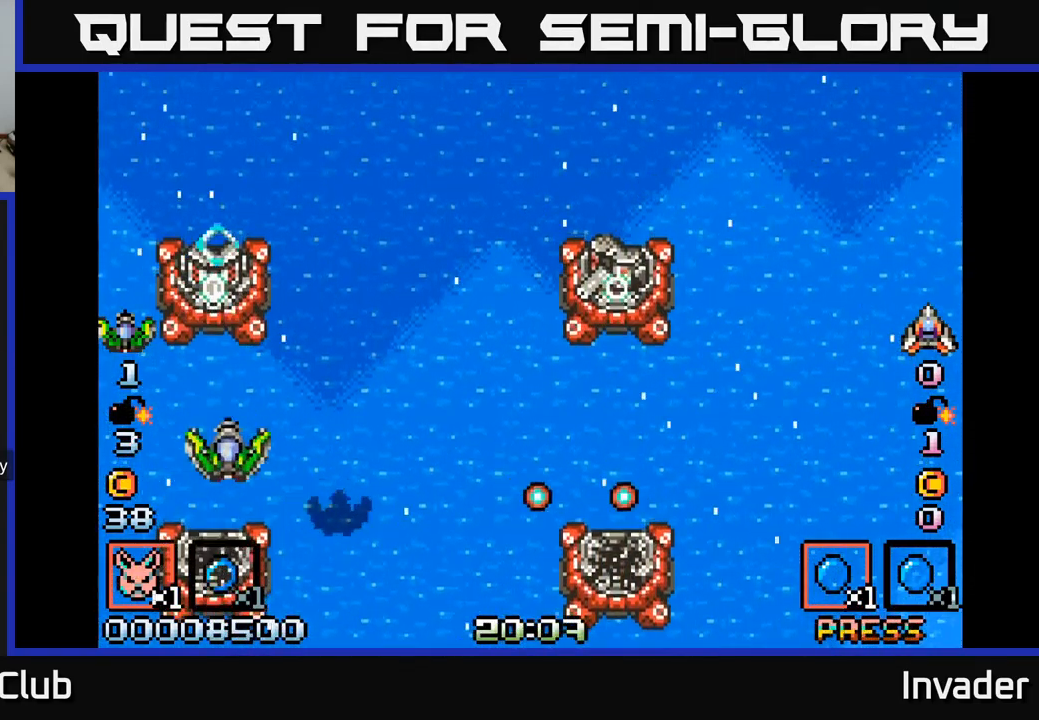
{"buttons": [], "right_stick": "center", "events": [[17, "DPAD_DOWN", "down"], [83, "A", "down"], [150, "A", "up"], [233, "DPAD_DOWN", "up"], [350, "DPAD_RIGHT", "up"]]}
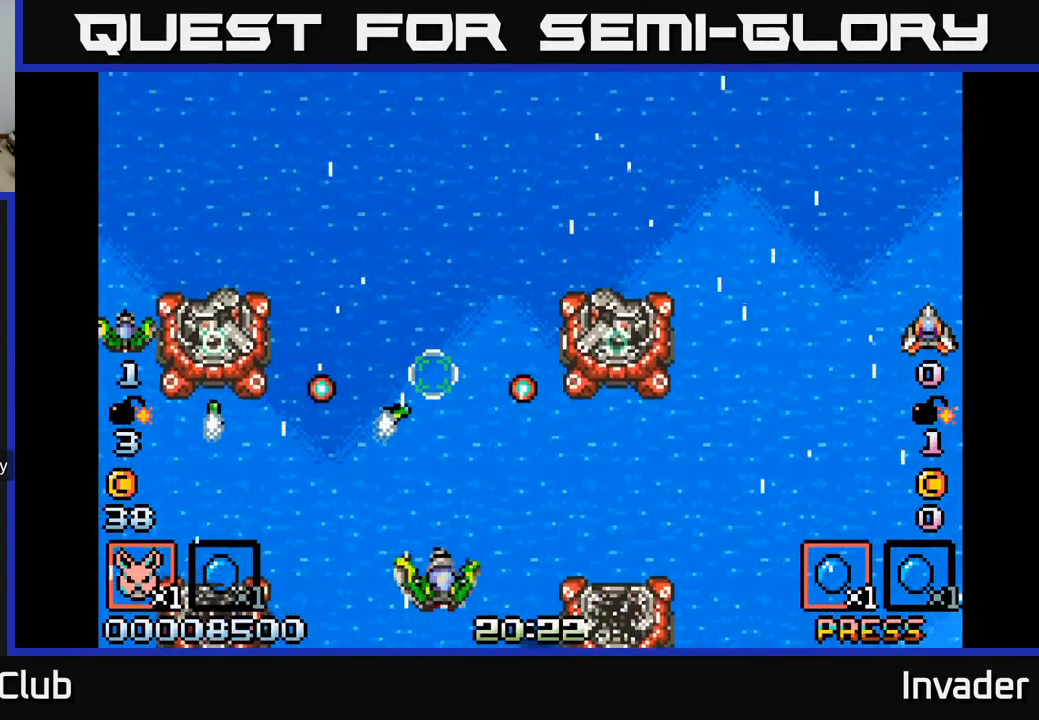
{"buttons": ["DPAD_RIGHT"], "right_stick": "center", "events": [[17, "DPAD_RIGHT", "down"]]}
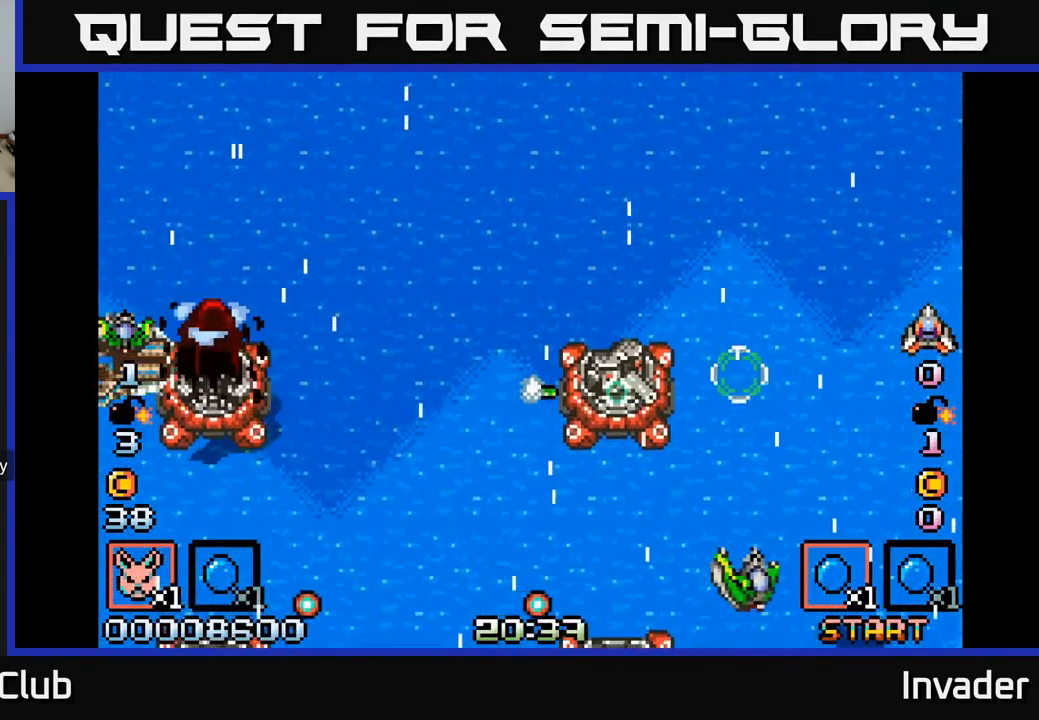
{"buttons": ["B", "DPAD_LEFT"], "right_stick": "center"}
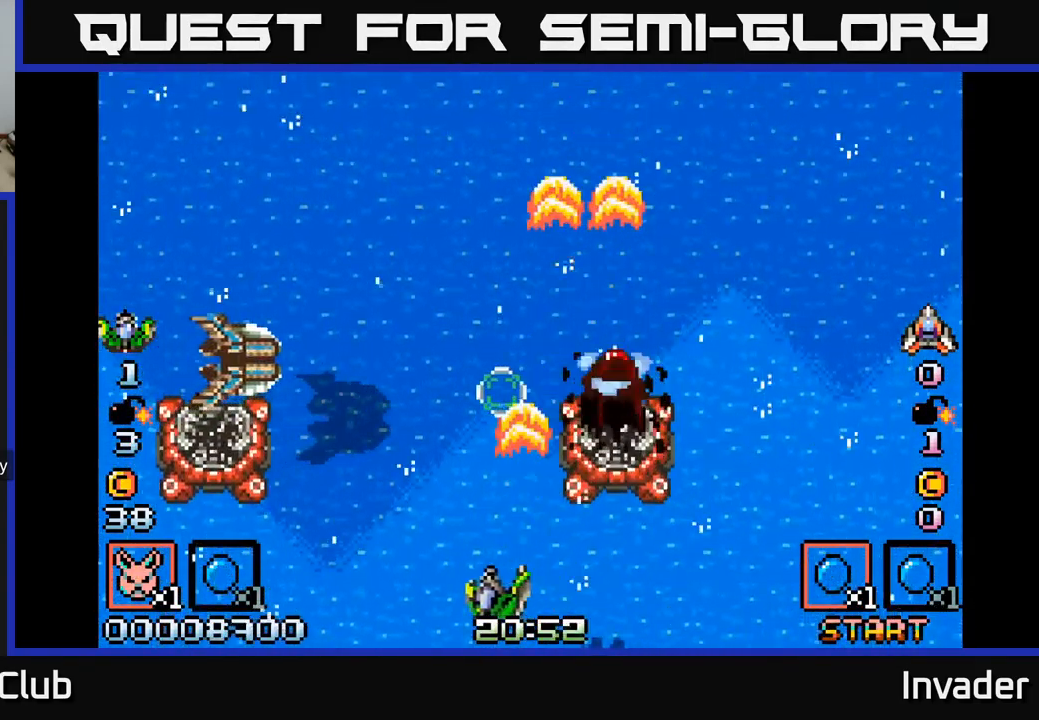
{"buttons": [], "right_stick": "center", "events": [[83, "B", "up"], [250, "B", "down"], [283, "DPAD_UP", "down"], [300, "DPAD_LEFT", "up"], [333, "B", "up"], [383, "B", "down"], [383, "DPAD_UP", "up"], [483, "B", "up"]]}
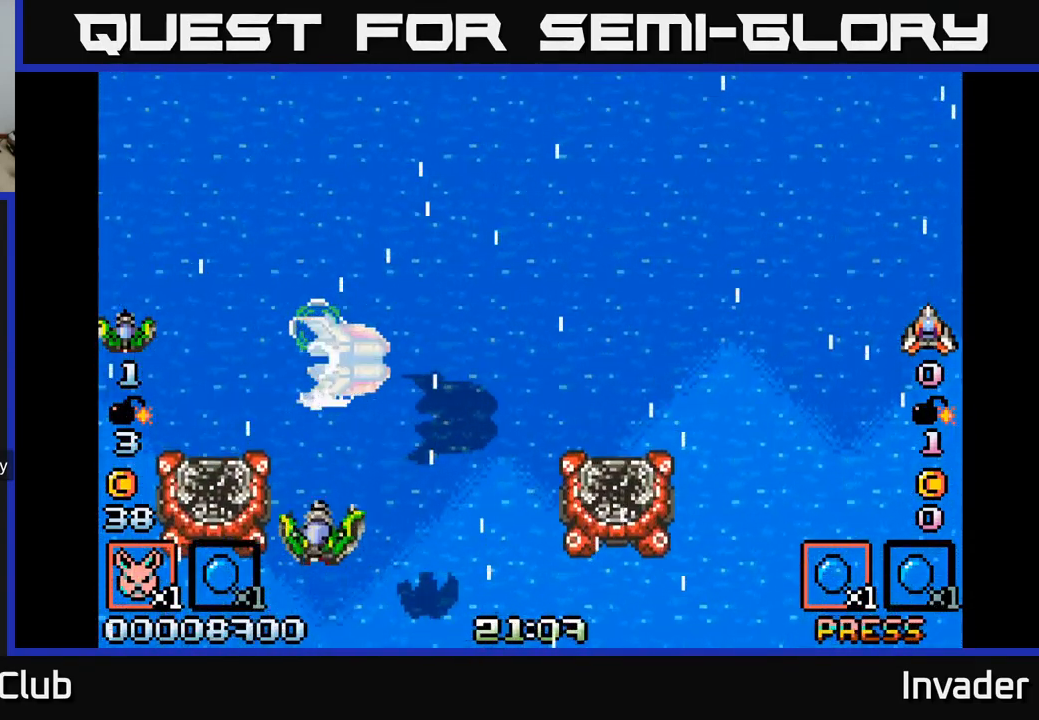
{"buttons": ["B"], "right_stick": "center", "events": [[33, "B", "down"], [67, "DPAD_RIGHT", "down"], [117, "B", "up"], [150, "B", "down"], [200, "DPAD_RIGHT", "up"], [250, "B", "up"], [300, "B", "down"], [333, "DPAD_RIGHT", "down"], [383, "B", "up"], [433, "B", "down"], [467, "DPAD_RIGHT", "up"]]}
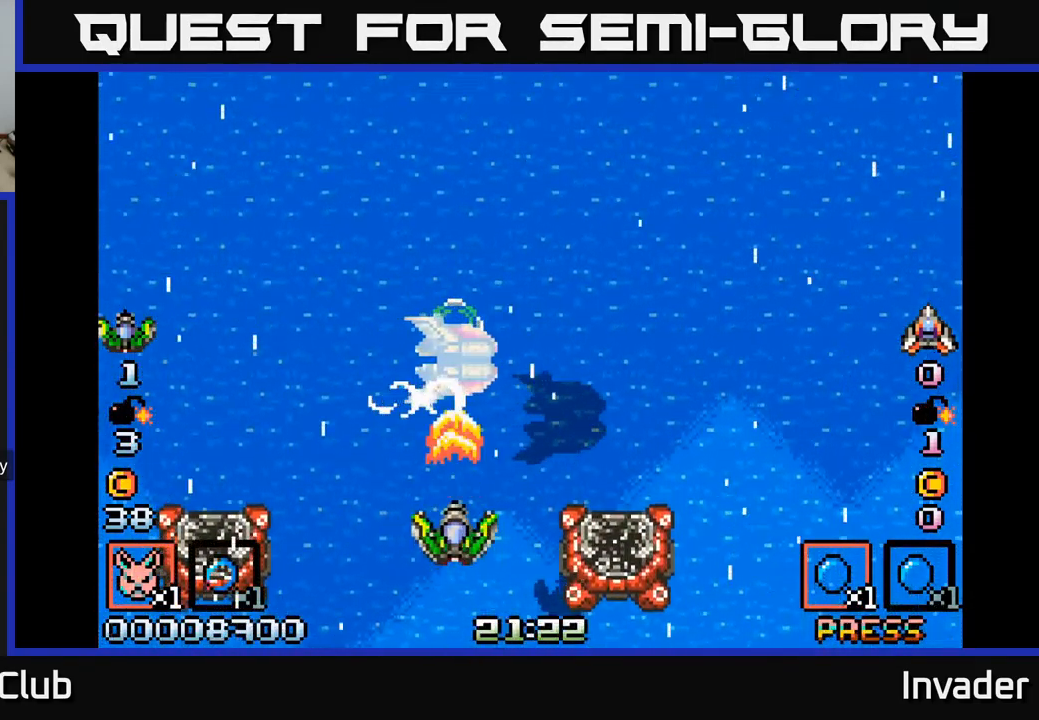
{"buttons": ["DPAD_RIGHT"], "right_stick": "center", "events": [[17, "B", "up"], [67, "B", "down"], [117, "DPAD_RIGHT", "down"], [167, "B", "up"], [184, "DPAD_RIGHT", "up"], [217, "B", "down"], [300, "B", "up"], [350, "B", "down"], [367, "DPAD_RIGHT", "down"], [434, "B", "up"]]}
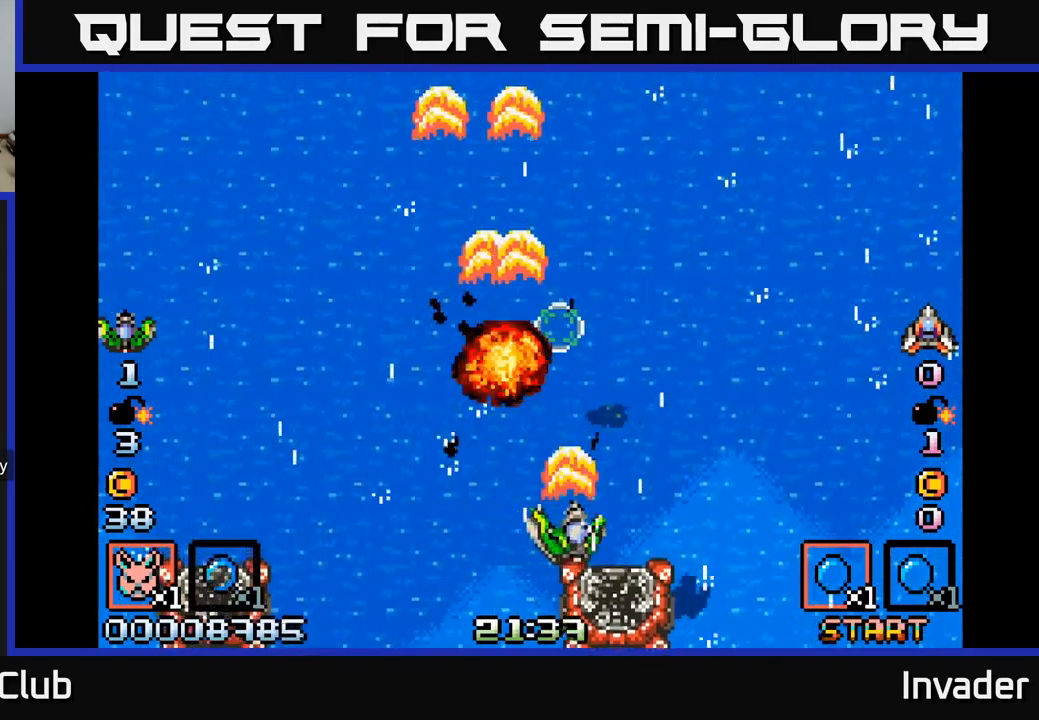
{"buttons": ["DPAD_UP"], "right_stick": "center", "events": [[17, "B", "down"], [34, "DPAD_RIGHT", "up"], [117, "B", "up"], [167, "DPAD_LEFT", "down"], [184, "B", "down"], [300, "B", "up"], [350, "DPAD_UP", "down"], [384, "DPAD_LEFT", "up"]]}
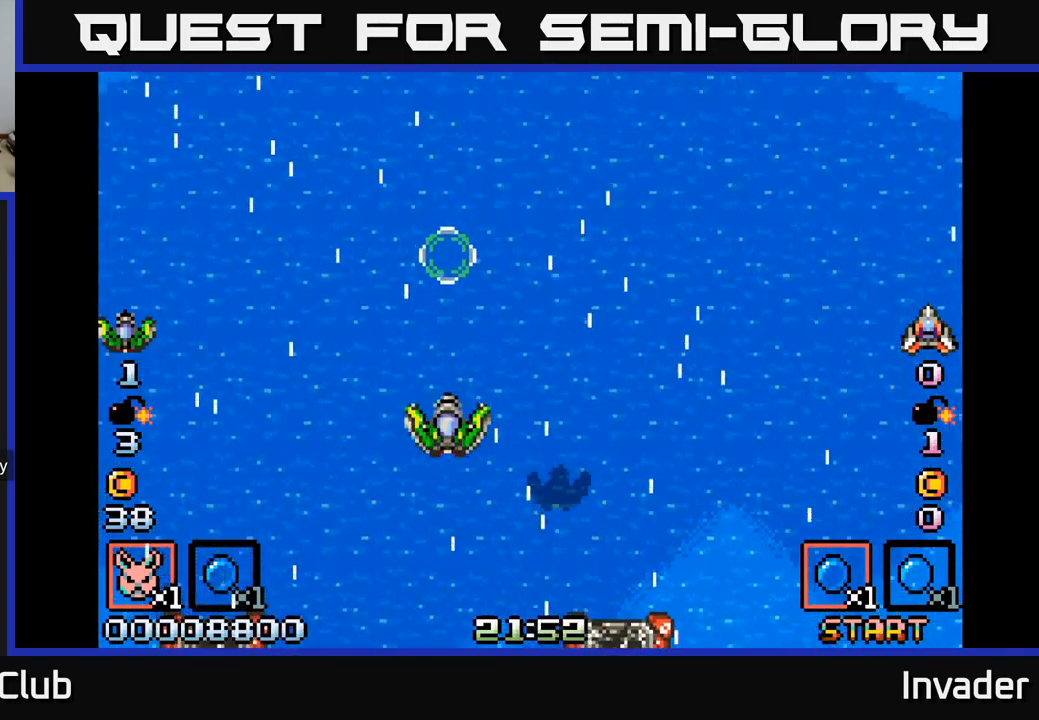
{"buttons": [], "right_stick": "center", "events": [[17, "DPAD_UP", "up"]]}
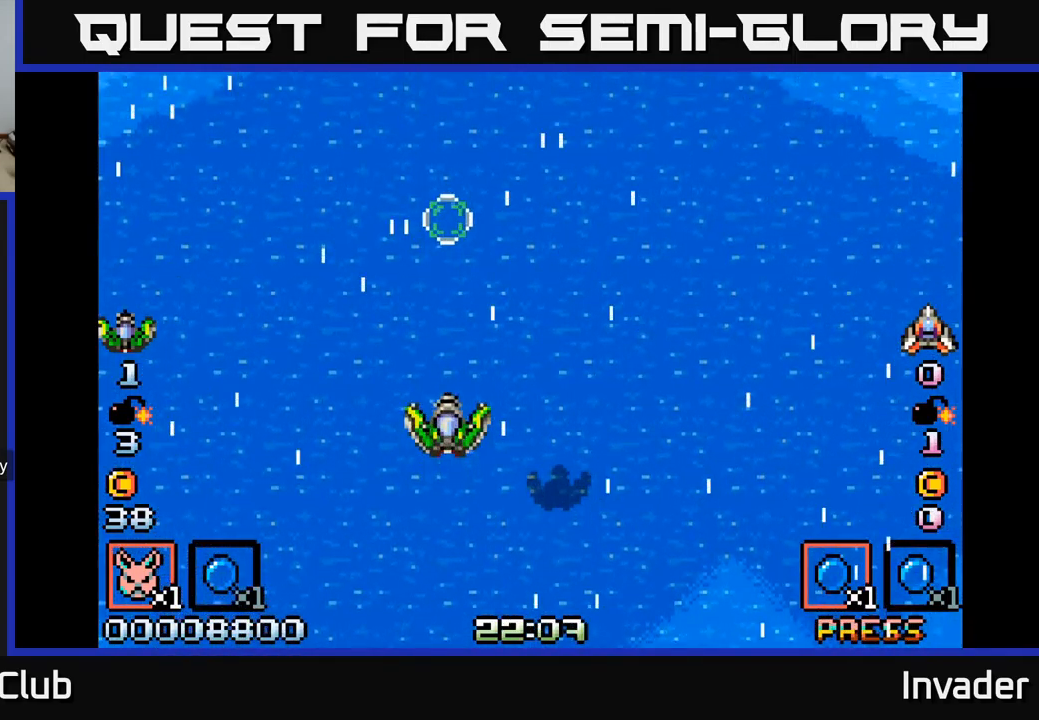
{"buttons": [], "right_stick": "center", "events": []}
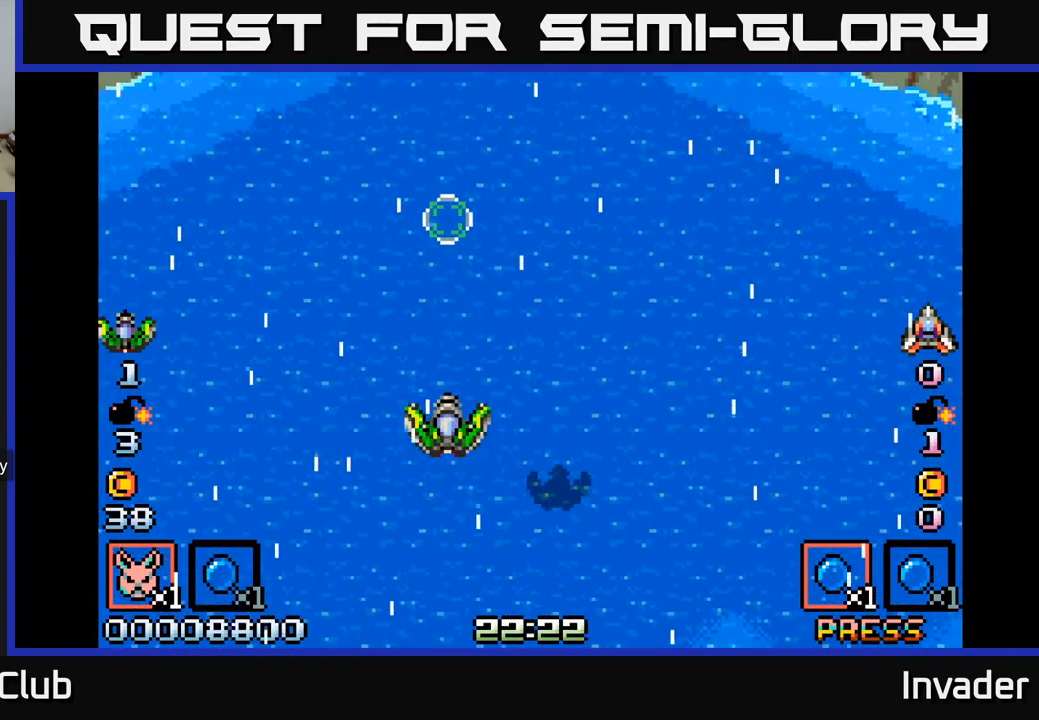
{"buttons": [], "right_stick": "center", "events": [[200, "DPAD_RIGHT", "down"], [350, "DPAD_RIGHT", "up"]]}